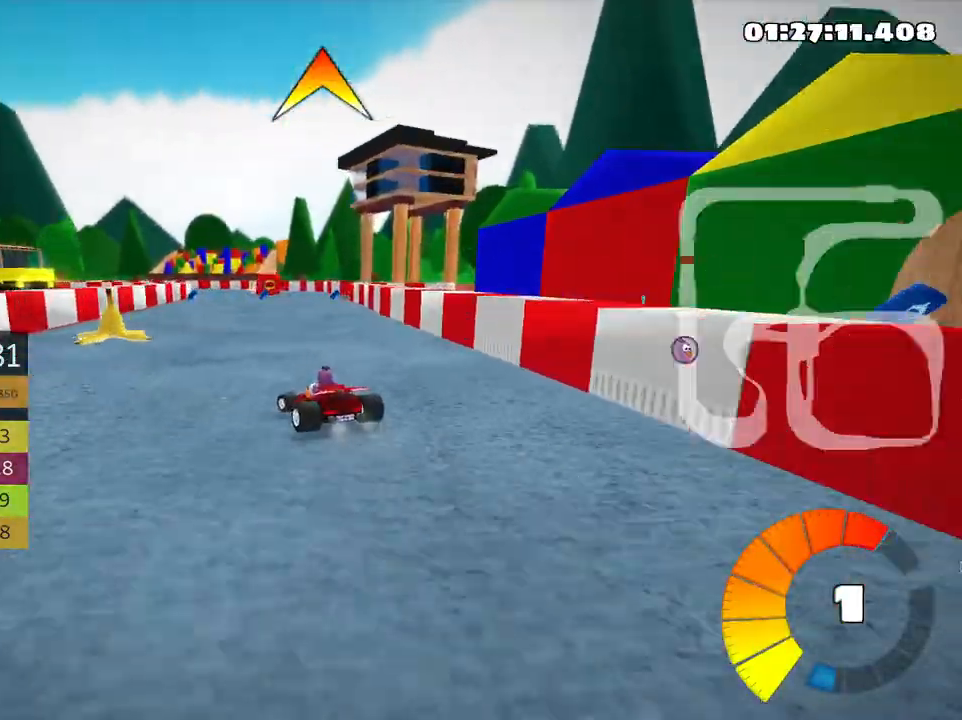
Gameplay with keyboard; each line is a JSON object with the keys held at the frame after it. "events" lists presses ("down") and releases ("up") of "down", "fire", "flag", "left", "look", "nitro", "right", "skid" and "up" between this image and that frame as [ms after this image, input, new state], when the widget could be followed in between. No other keys are recorded. Mouse input is not recorded. Key names are as the overlay labels them; some are game actions (e.g. jump) rather than physical keys.
{"keys": ["right", "skid", "up"], "events": [[83, "fire", "down"], [300, "fire", "up"]]}
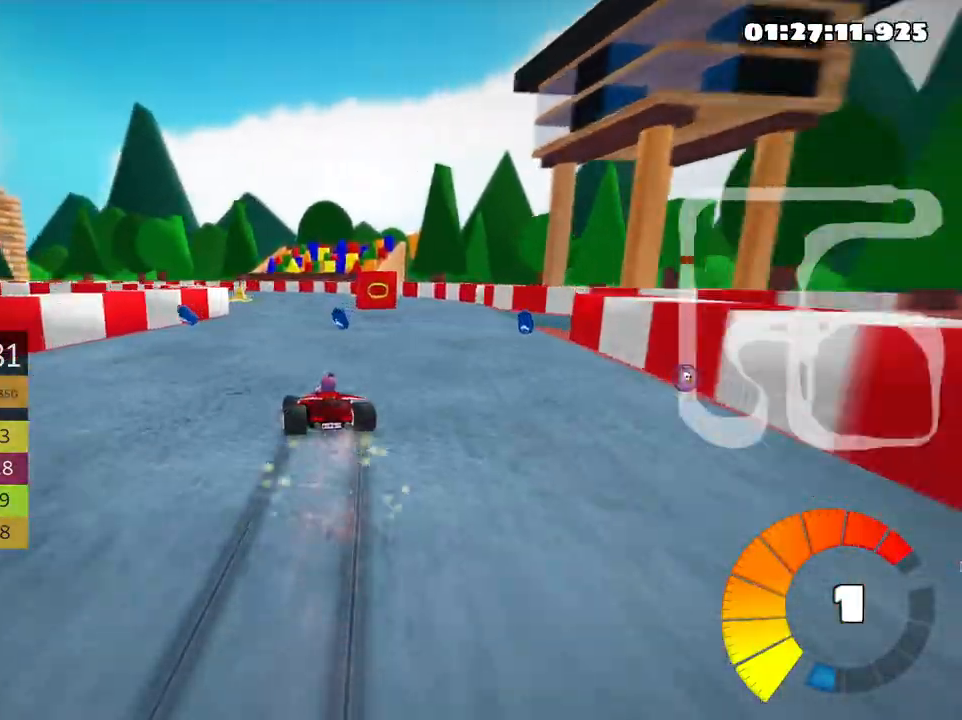
{"keys": ["left", "skid", "up"], "events": [[33, "left", "down"], [83, "right", "up"]]}
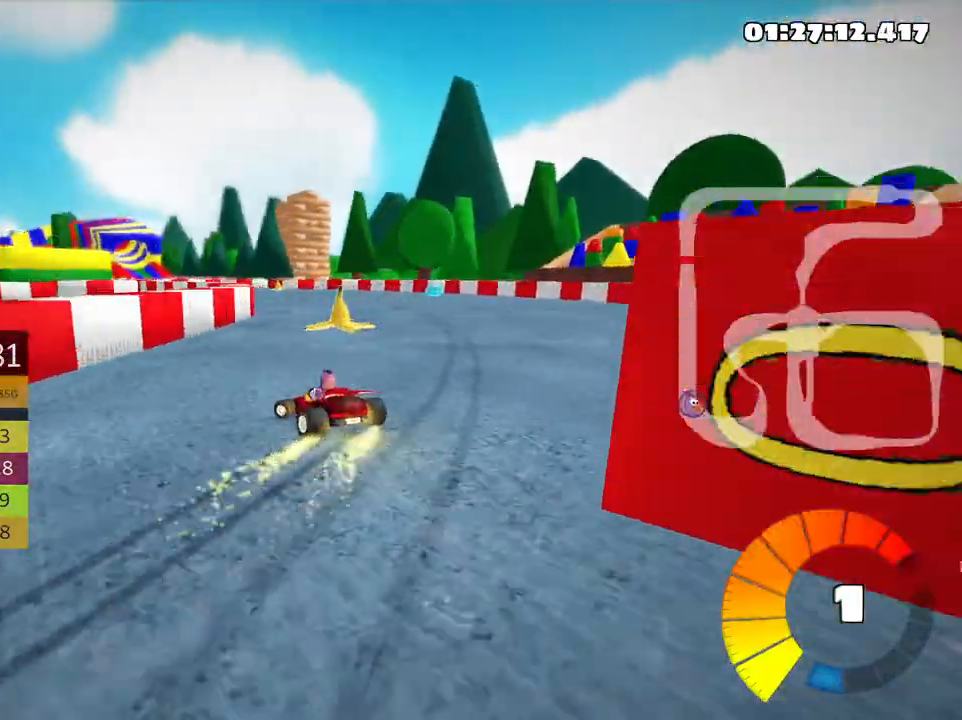
{"keys": ["left", "skid", "up"], "events": []}
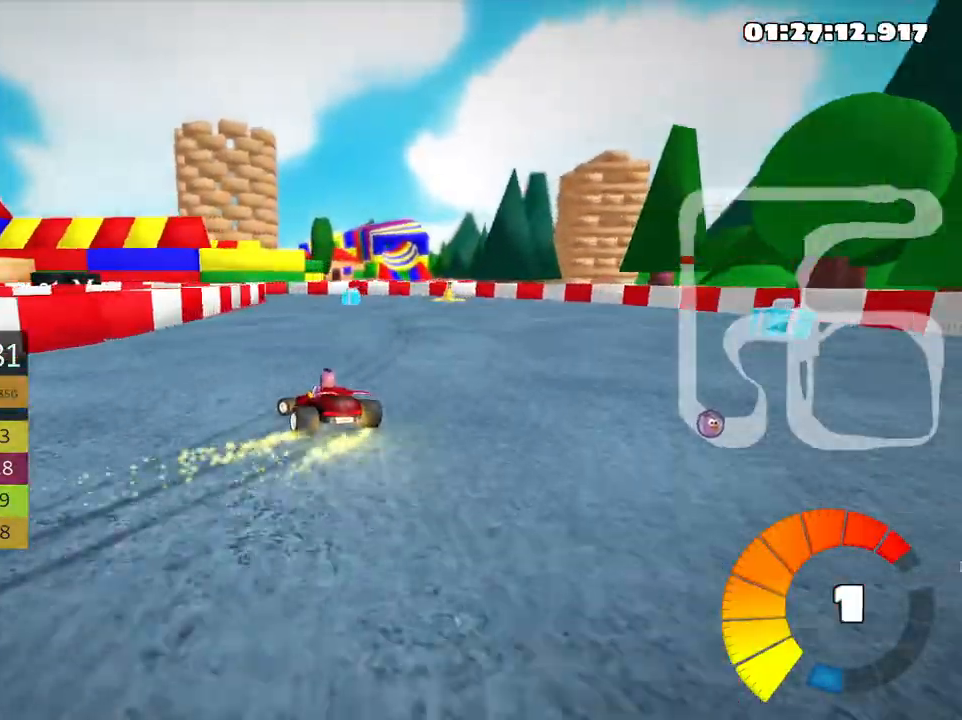
{"keys": ["left", "skid", "up"], "events": []}
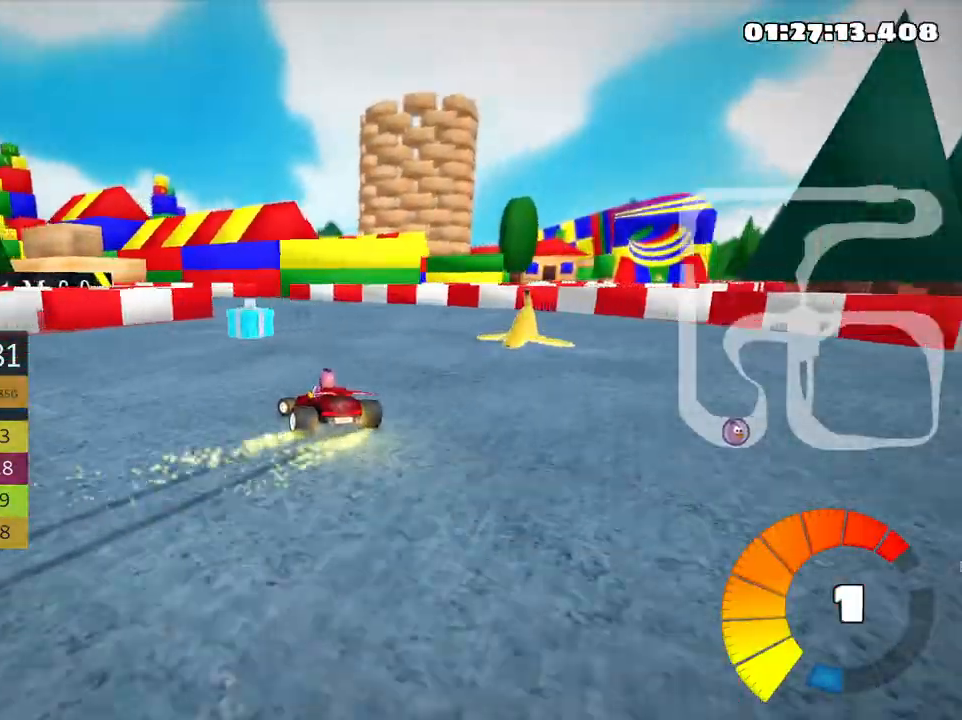
{"keys": ["left", "up"], "events": [[66, "skid", "up"]]}
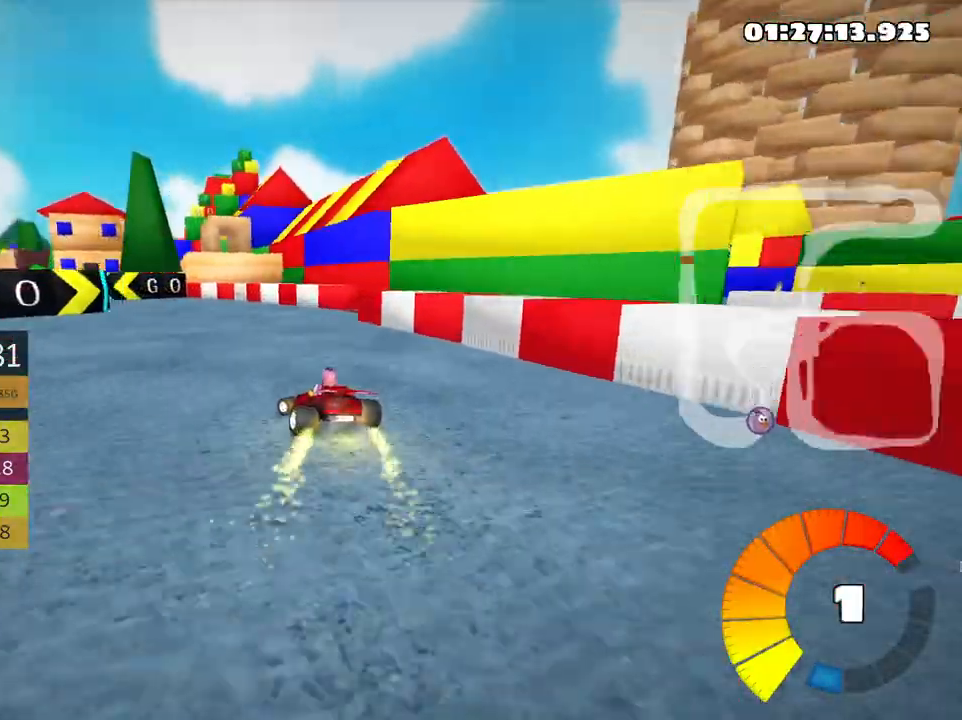
{"keys": ["up"], "events": [[166, "left", "up"], [266, "left", "down"], [483, "left", "up"]]}
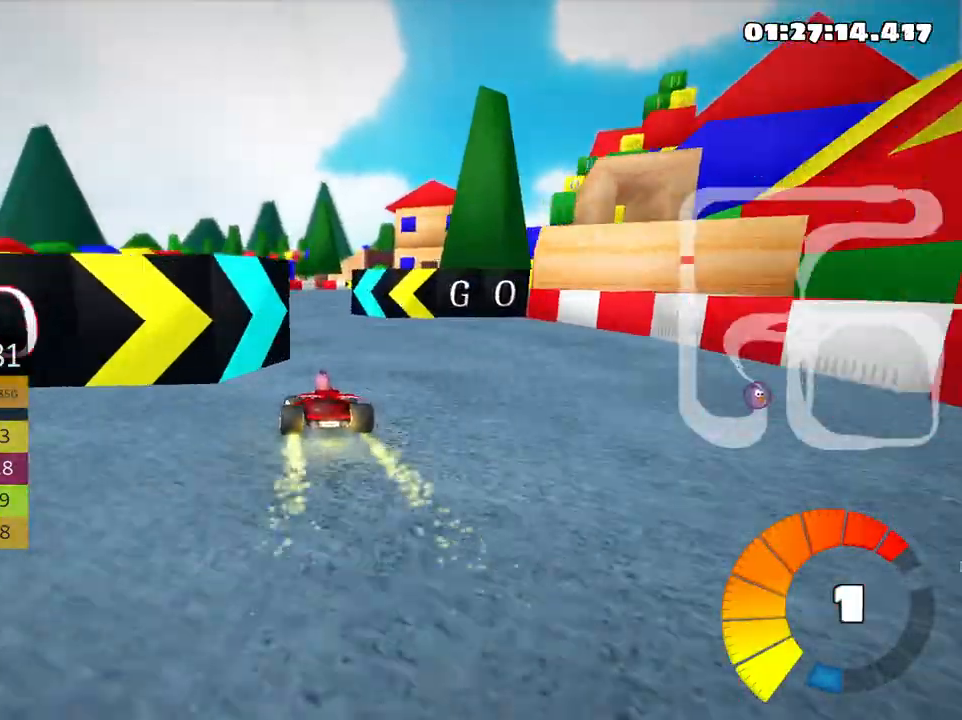
{"keys": ["up"], "events": []}
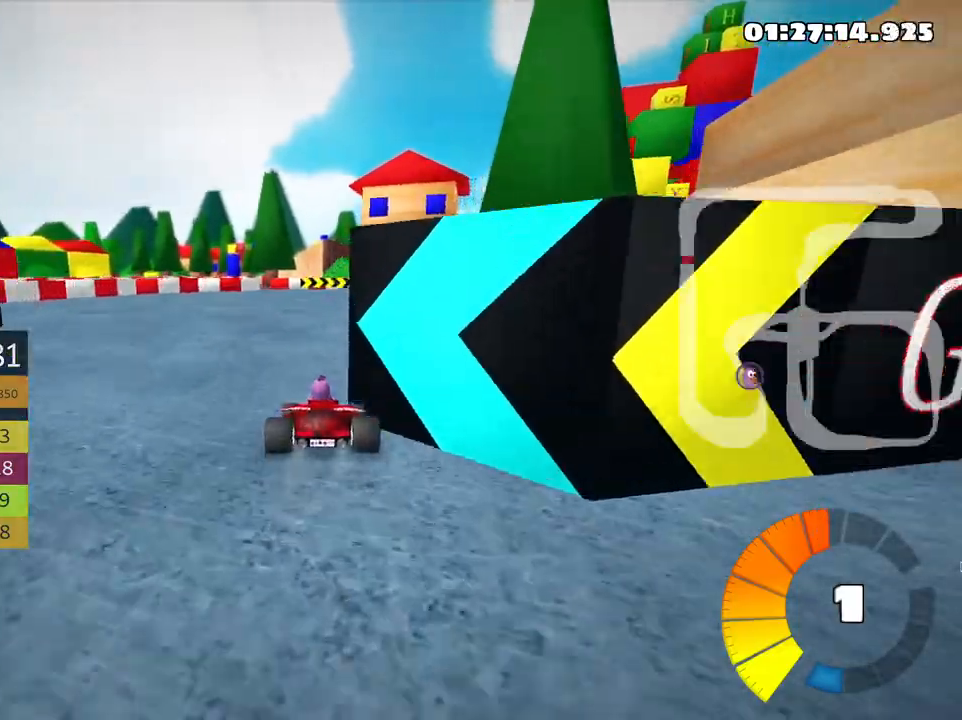
{"keys": ["right", "skid", "up"], "events": [[116, "right", "down"], [116, "skid", "down"]]}
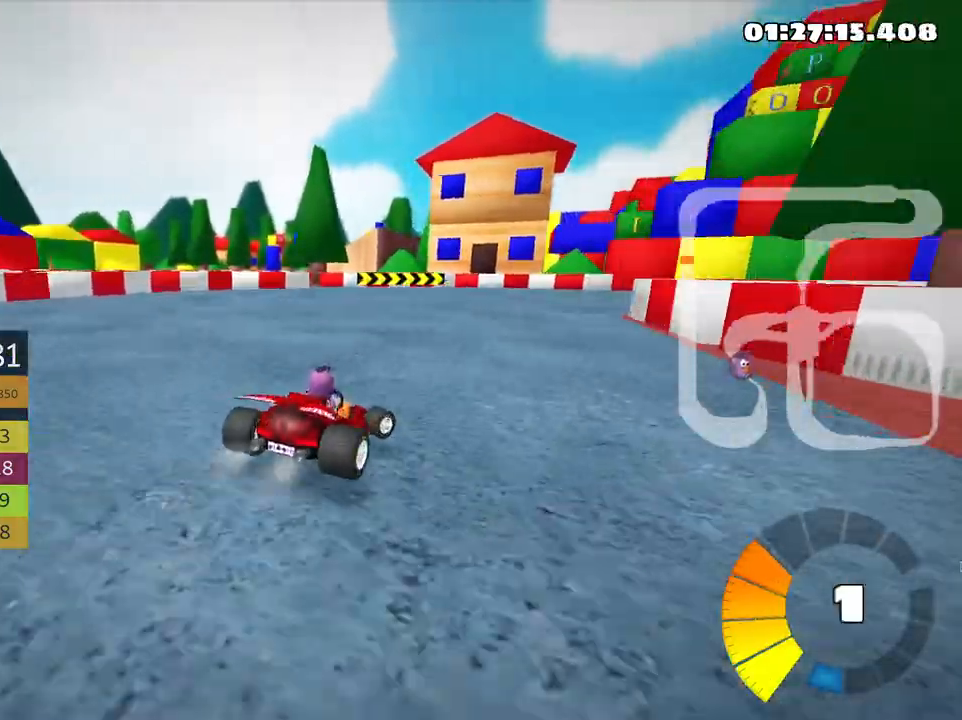
{"keys": ["right", "skid", "up"], "events": [[100, "nitro", "down"], [216, "nitro", "up"]]}
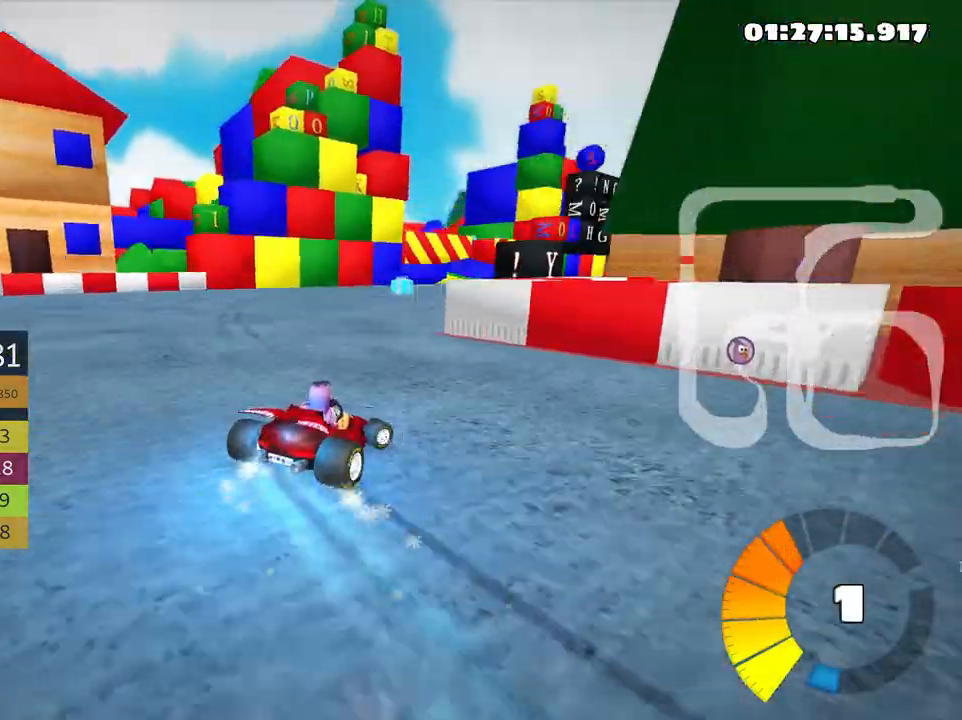
{"keys": ["up"], "events": [[400, "right", "up"], [400, "skid", "up"]]}
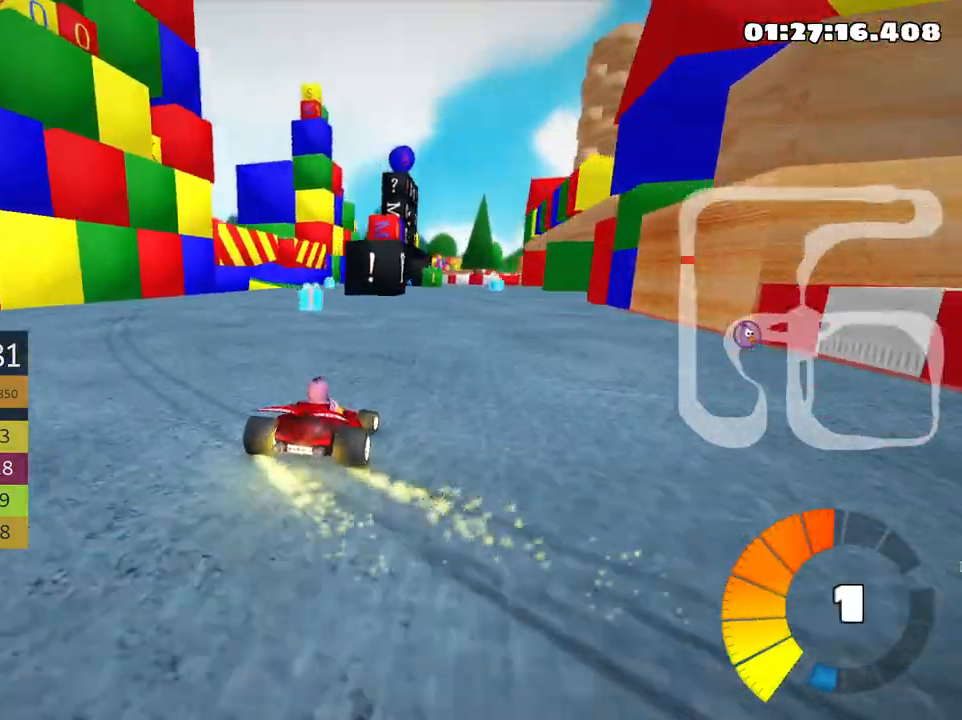
{"keys": ["up"], "events": []}
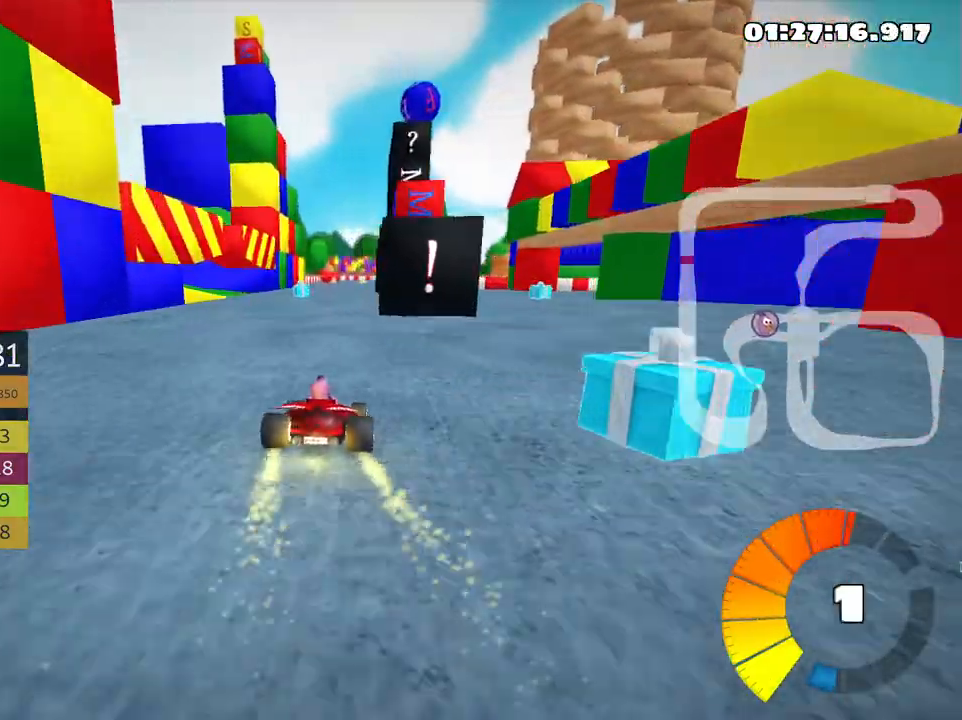
{"keys": ["right", "skid", "up"], "events": [[100, "left", "down"], [383, "left", "up"], [466, "skid", "down"], [500, "right", "down"]]}
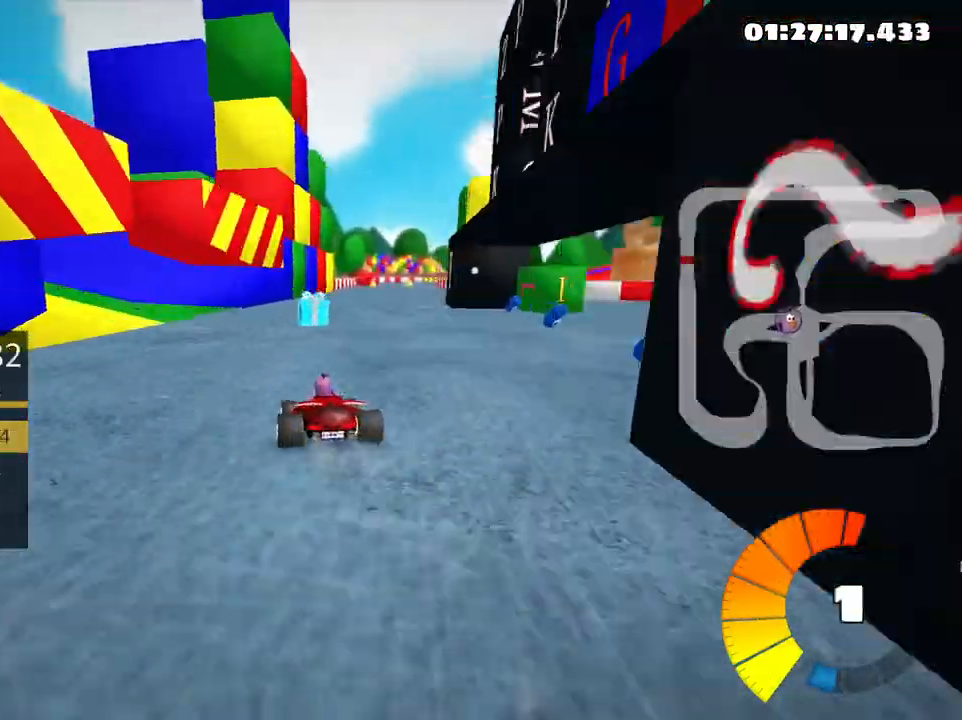
{"keys": ["left", "skid", "up"], "events": [[150, "right", "up"], [200, "left", "down"]]}
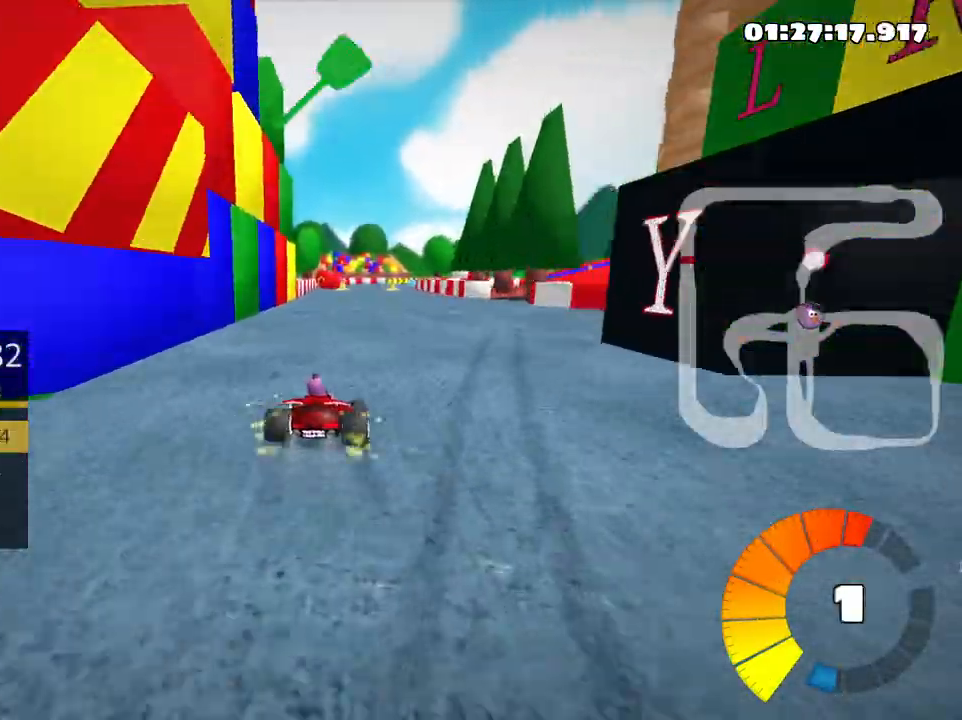
{"keys": ["left", "skid", "up"], "events": []}
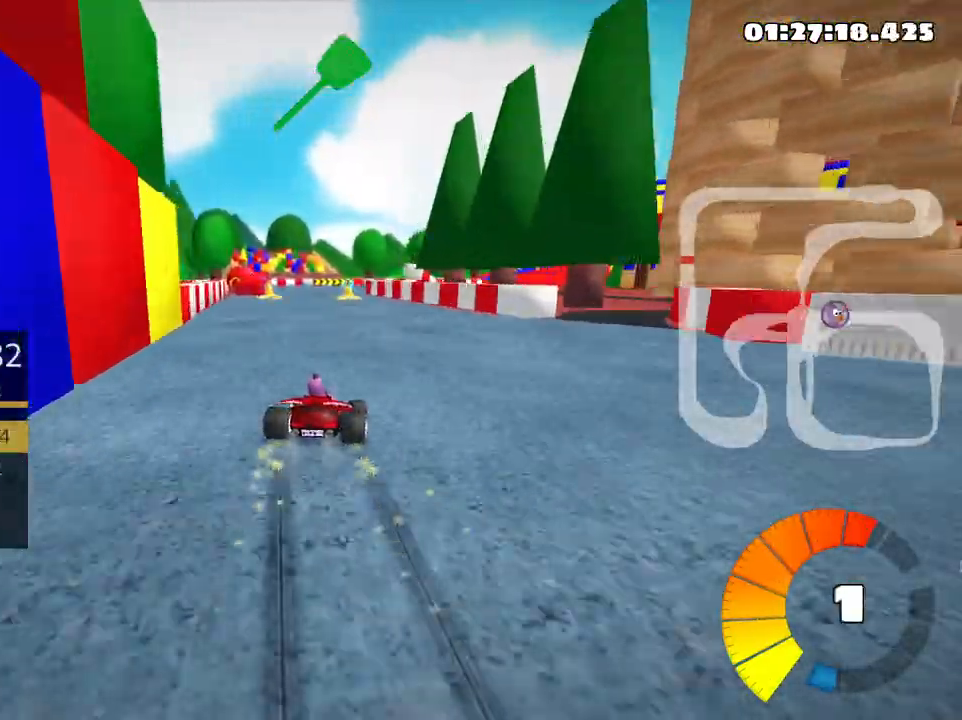
{"keys": ["left", "up"], "events": [[466, "skid", "up"]]}
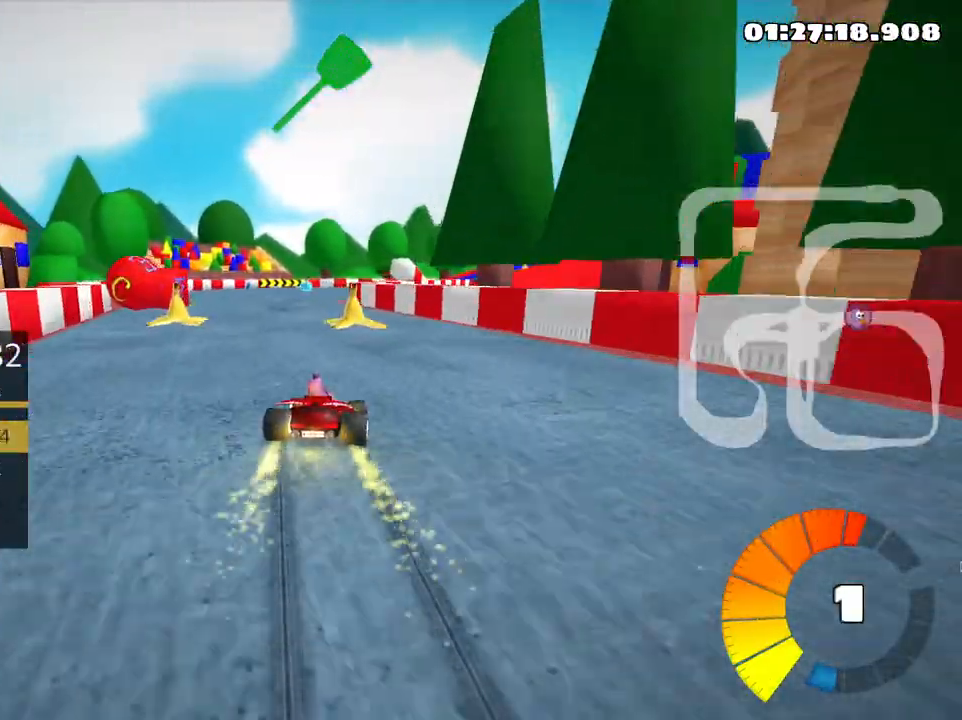
{"keys": ["right", "skid", "up"], "events": [[100, "left", "up"], [350, "right", "down"], [383, "skid", "down"]]}
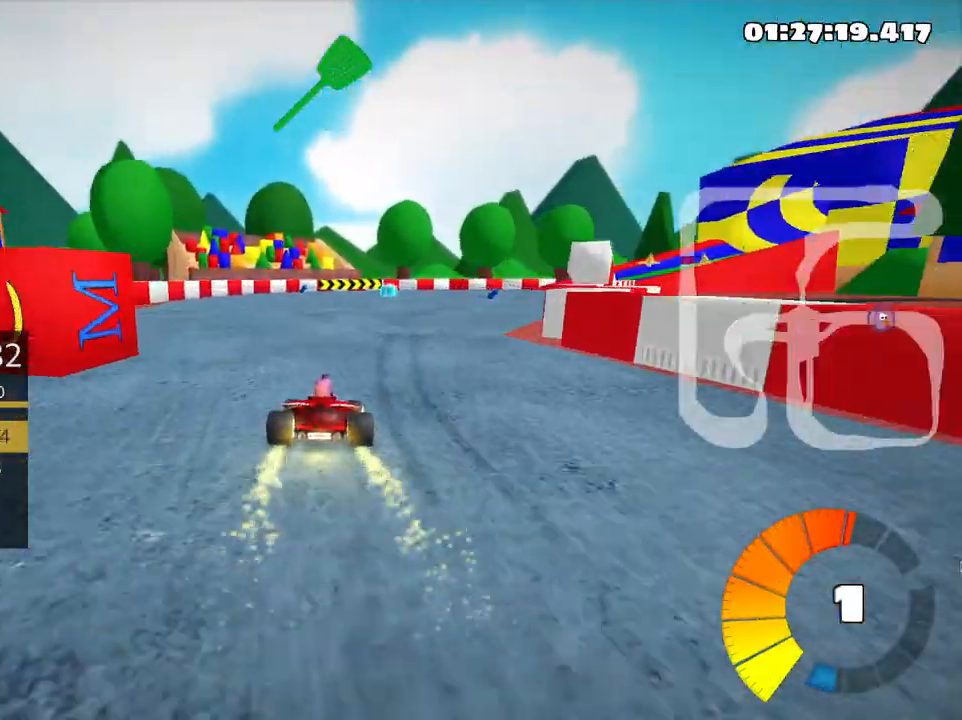
{"keys": ["right", "skid", "up"], "events": [[233, "right", "up"], [383, "right", "down"]]}
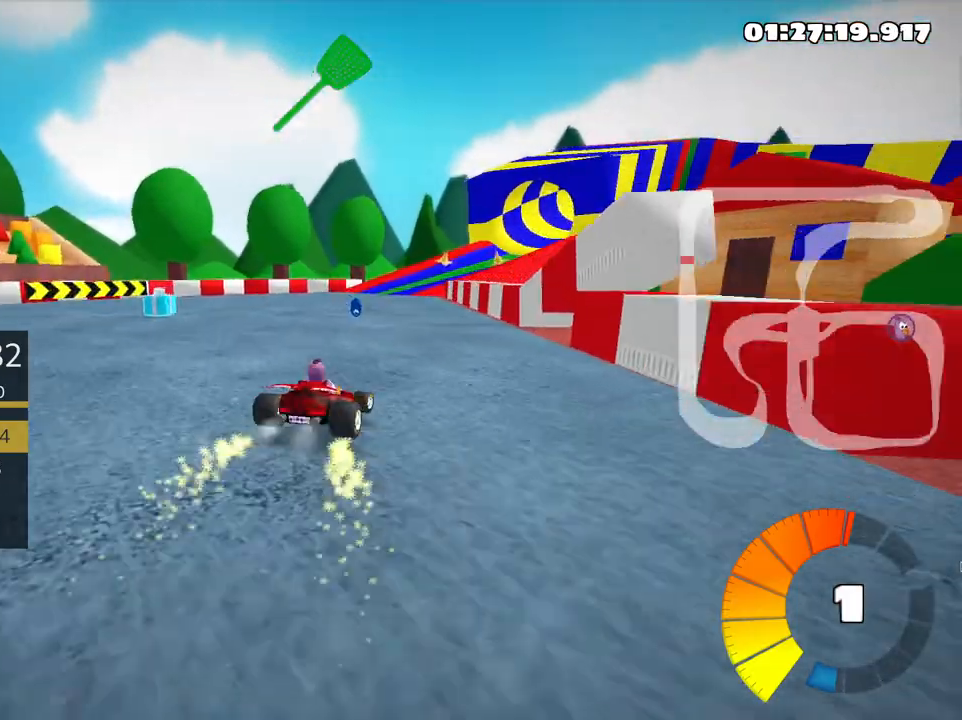
{"keys": ["left", "skid", "up"], "events": [[50, "right", "up"], [66, "left", "down"]]}
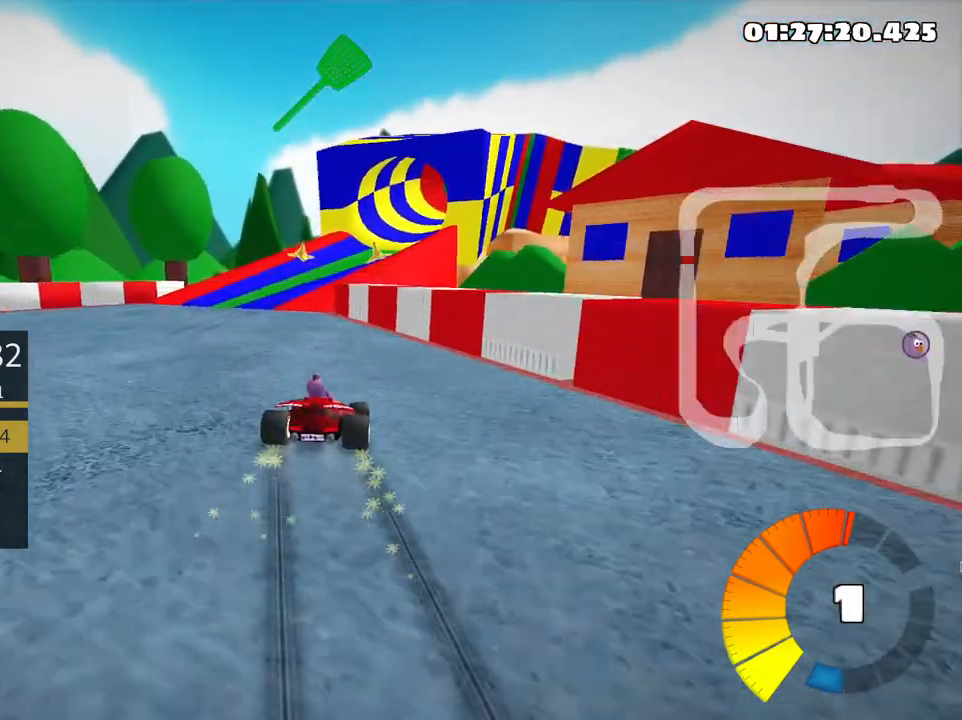
{"keys": ["left", "skid", "up"], "events": []}
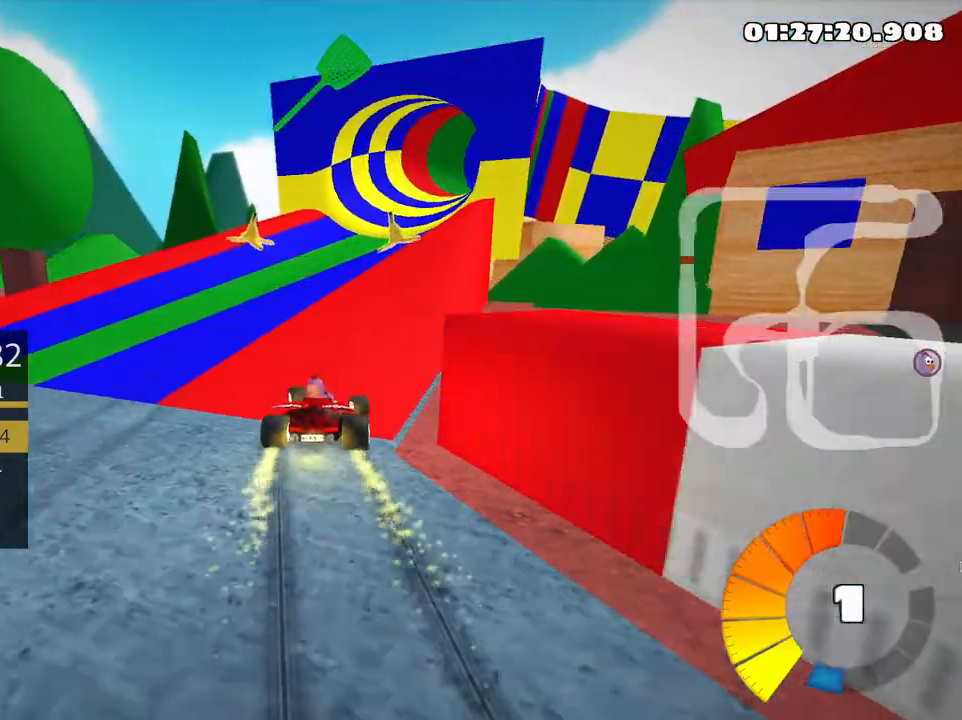
{"keys": ["left", "skid", "up"], "events": [[183, "left", "up"], [216, "right", "down"], [350, "nitro", "down"], [433, "right", "up"], [466, "left", "down"], [483, "nitro", "up"]]}
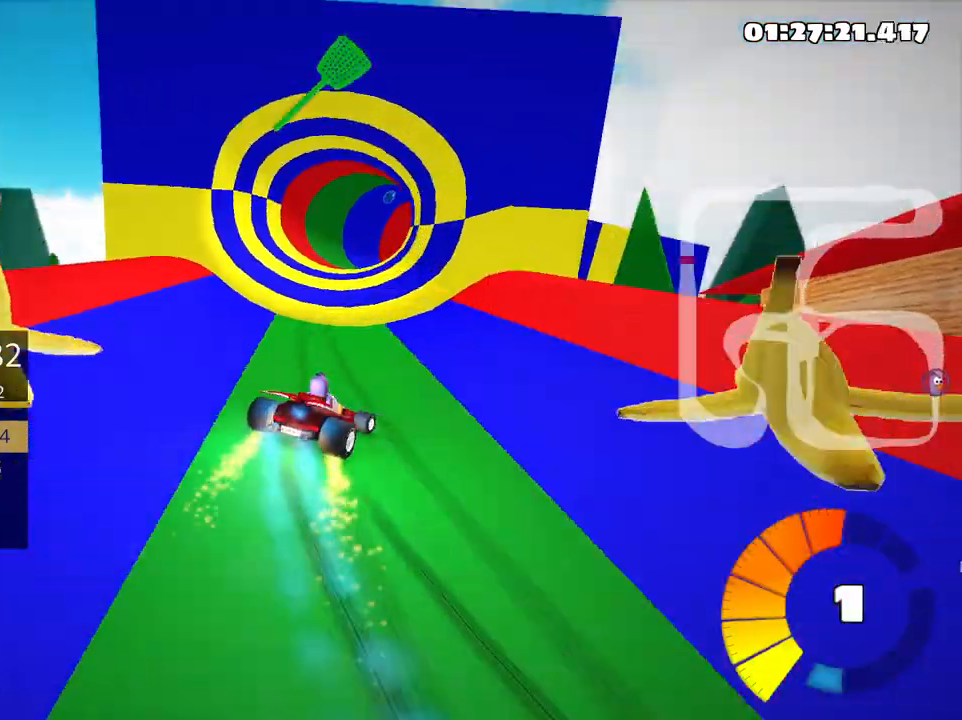
{"keys": ["skid", "up"], "events": [[433, "left", "up"]]}
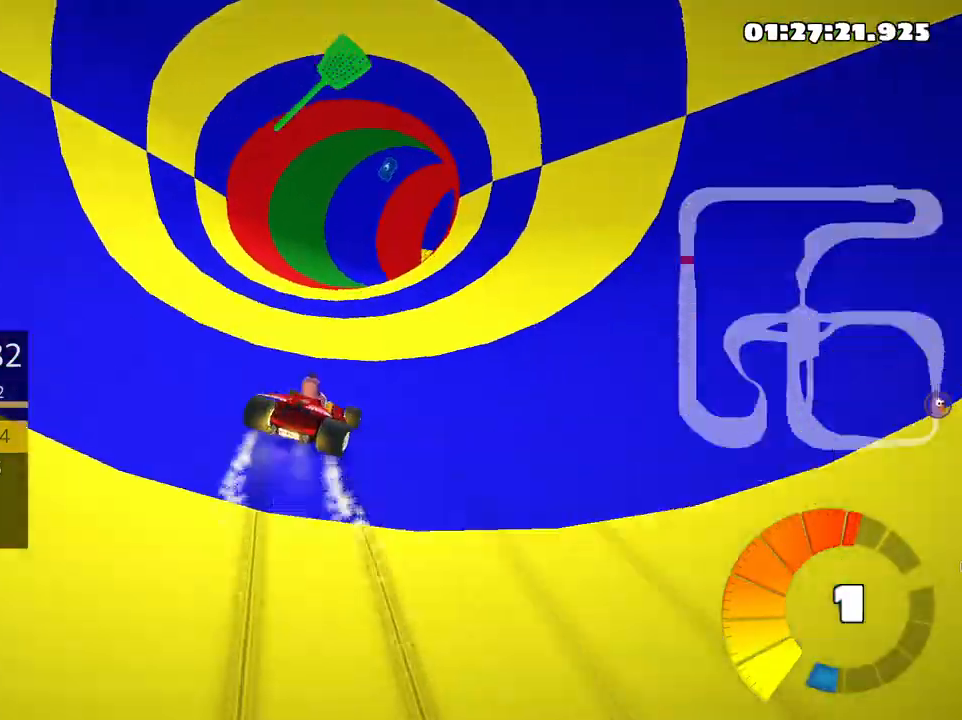
{"keys": ["right", "skid", "up"], "events": [[133, "left", "down"], [300, "left", "up"], [316, "right", "down"]]}
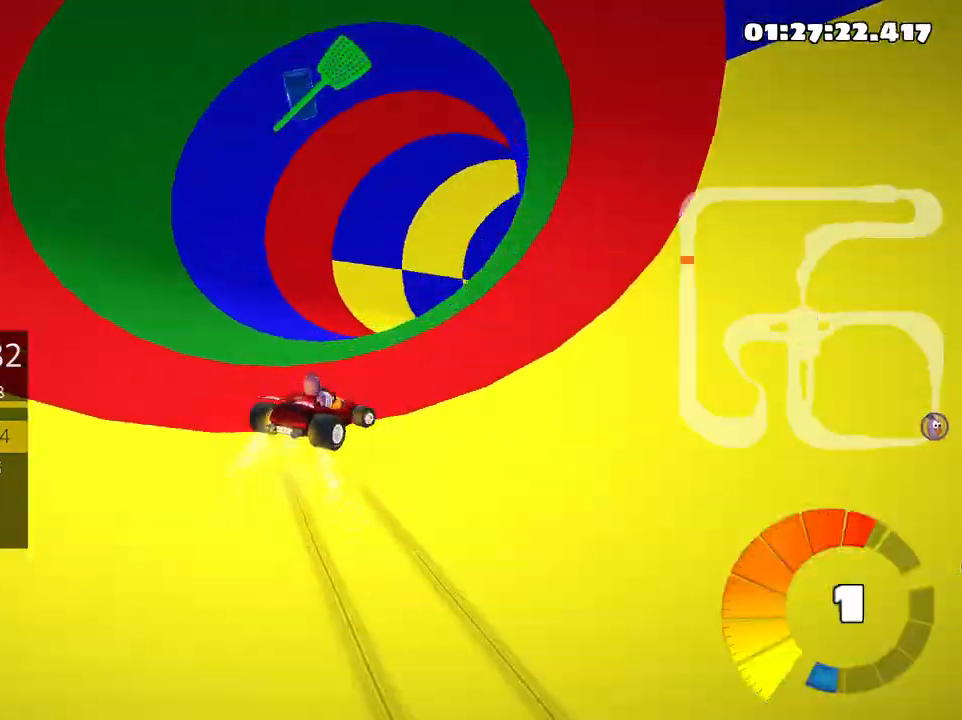
{"keys": ["up"], "events": [[133, "skid", "up"], [333, "right", "up"]]}
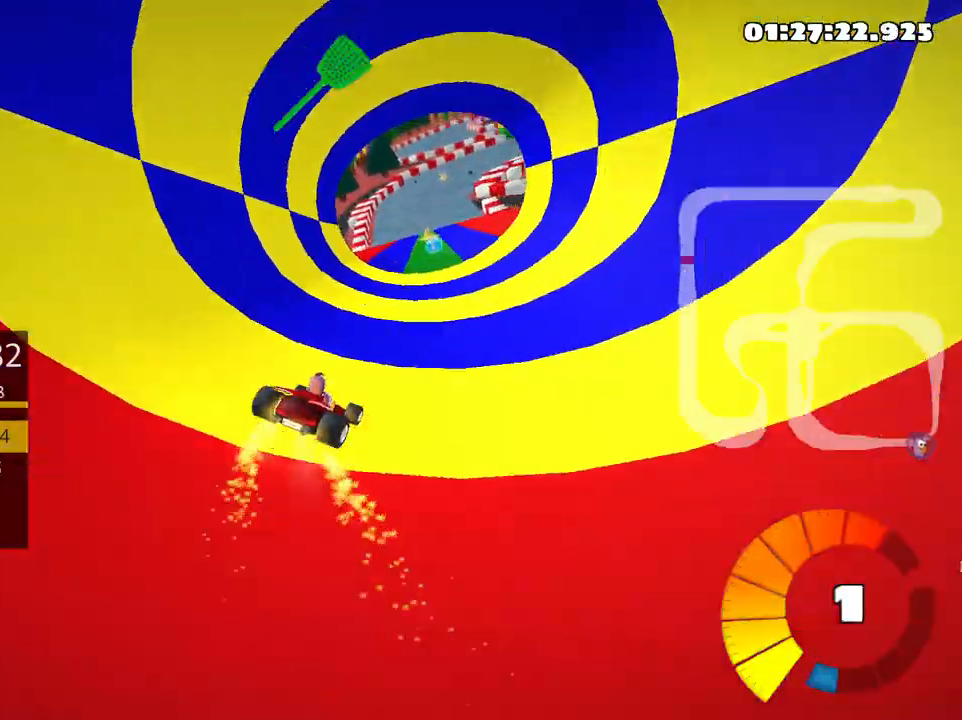
{"keys": ["left", "up"], "events": [[366, "left", "down"]]}
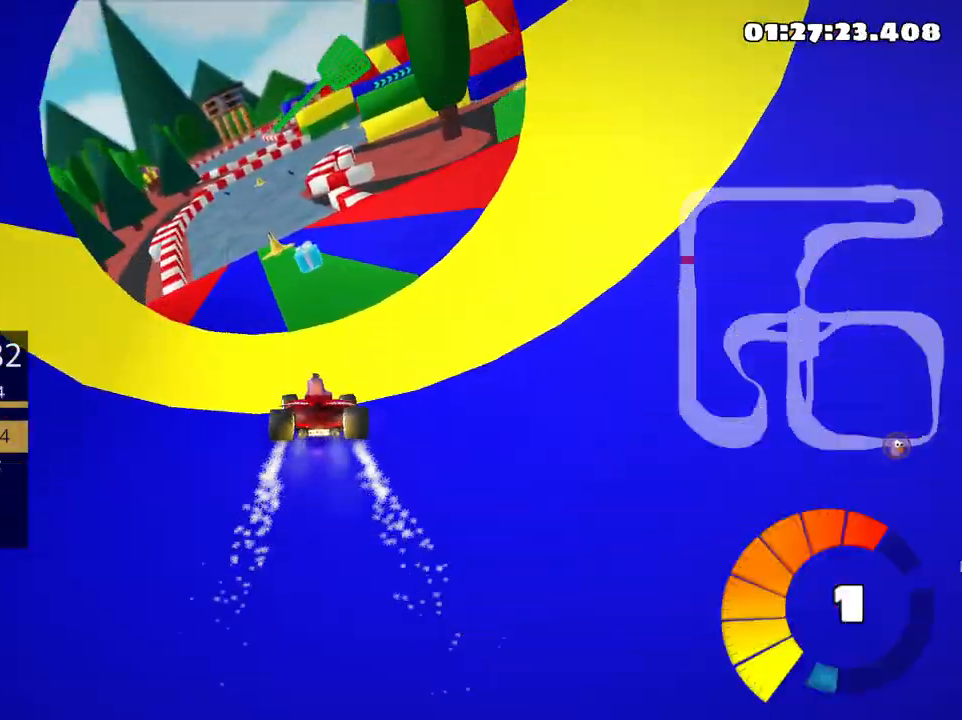
{"keys": ["right", "skid", "up"], "events": [[233, "left", "up"], [316, "skid", "down"], [333, "right", "down"]]}
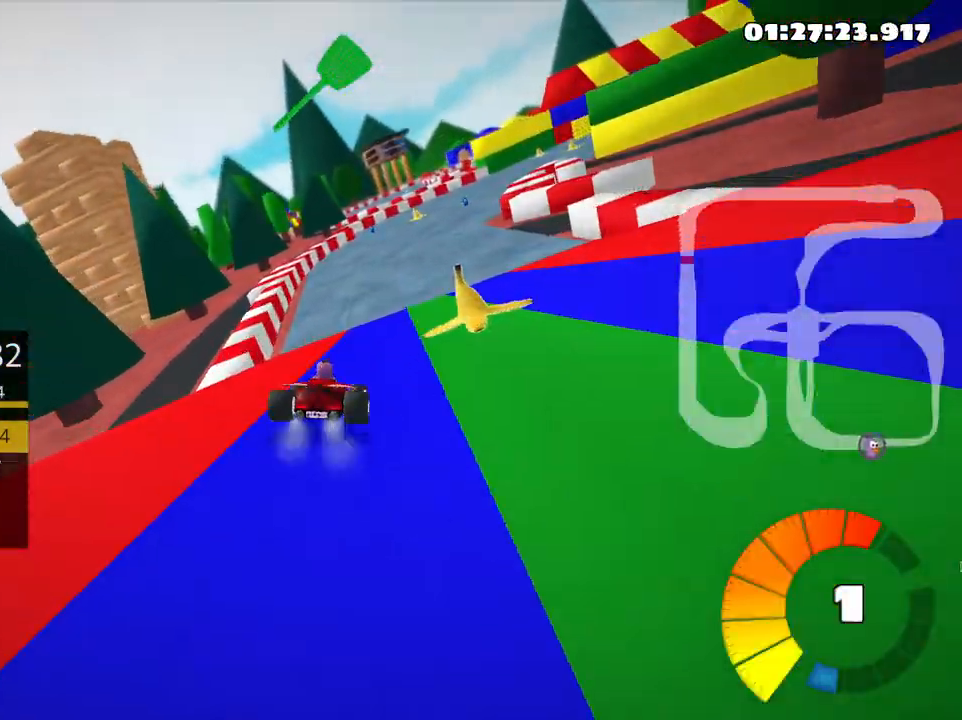
{"keys": ["left", "skid", "up"], "events": [[133, "right", "up"], [466, "left", "down"]]}
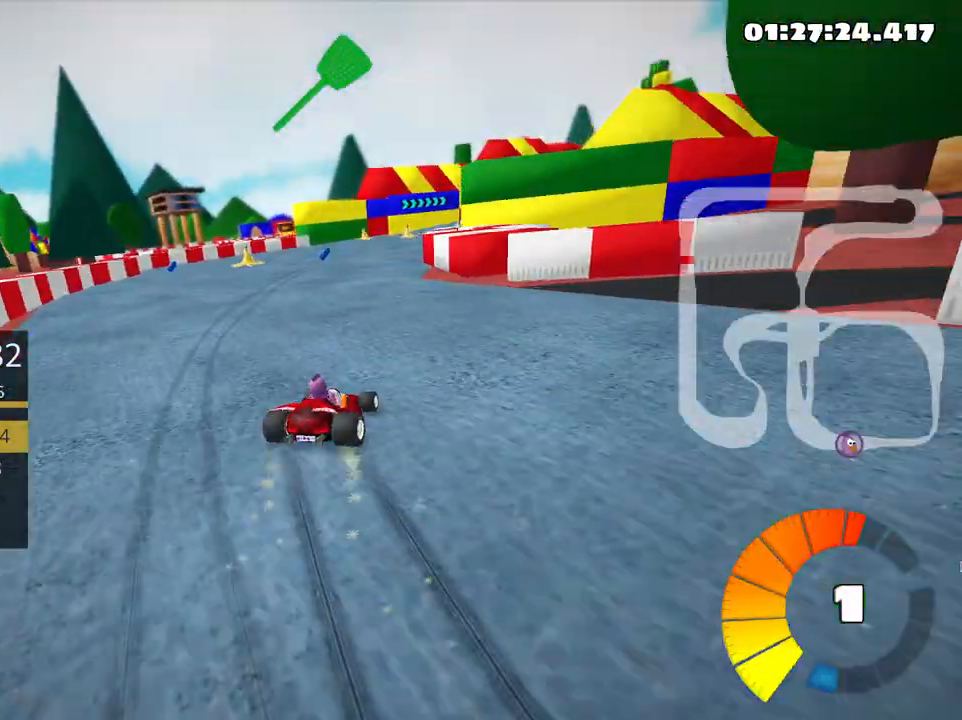
{"keys": ["skid", "up"], "events": [[150, "left", "up"]]}
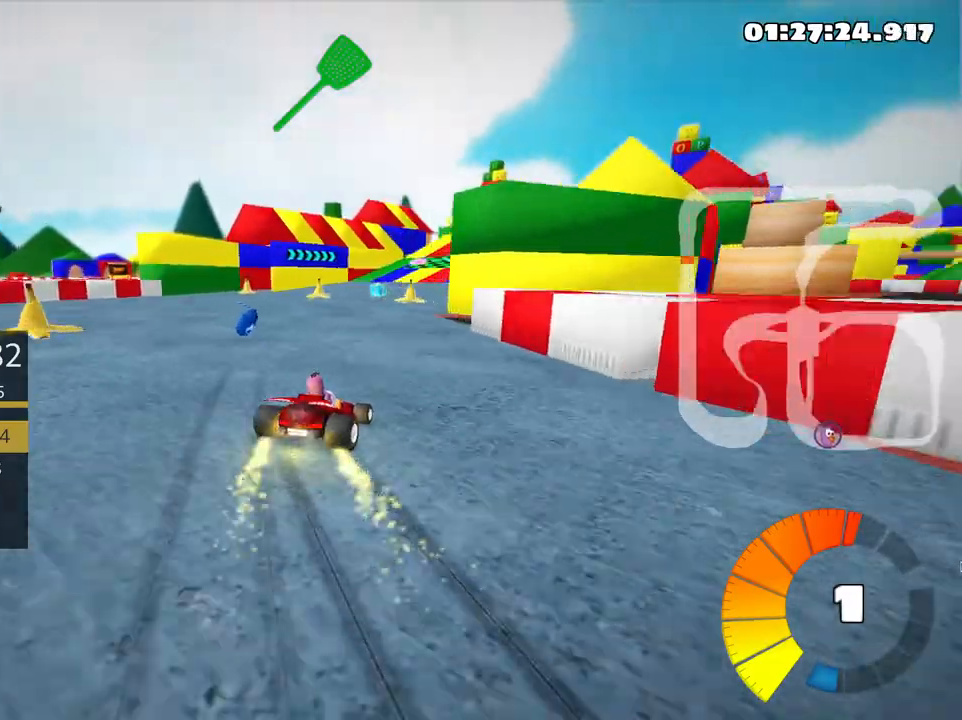
{"keys": ["up"], "events": [[216, "skid", "up"], [283, "right", "down"], [500, "right", "up"]]}
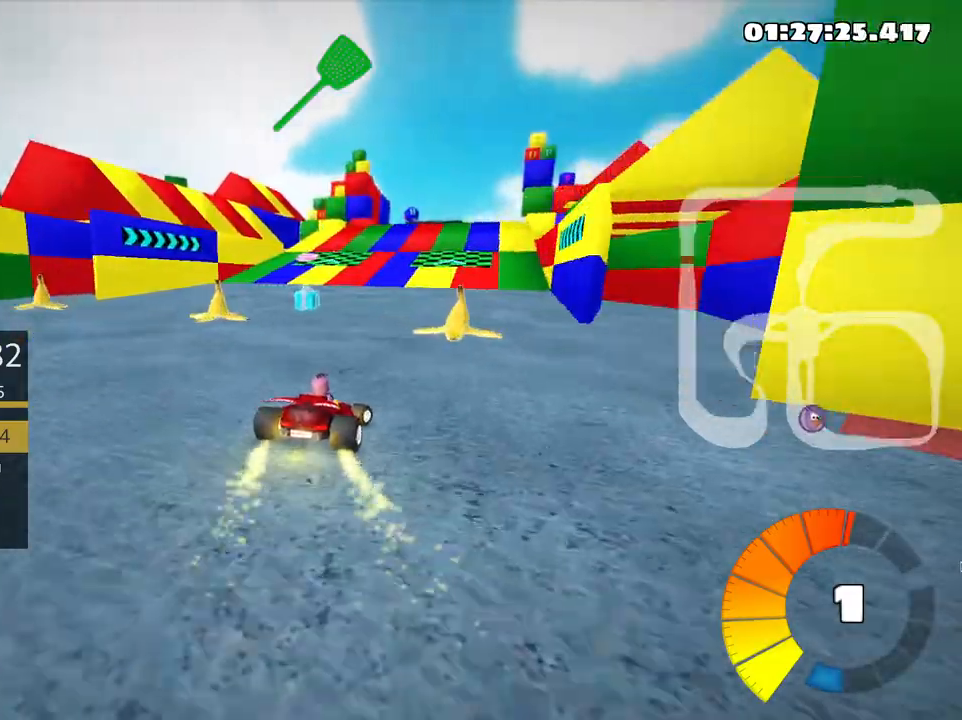
{"keys": ["left", "up"], "events": [[450, "left", "down"]]}
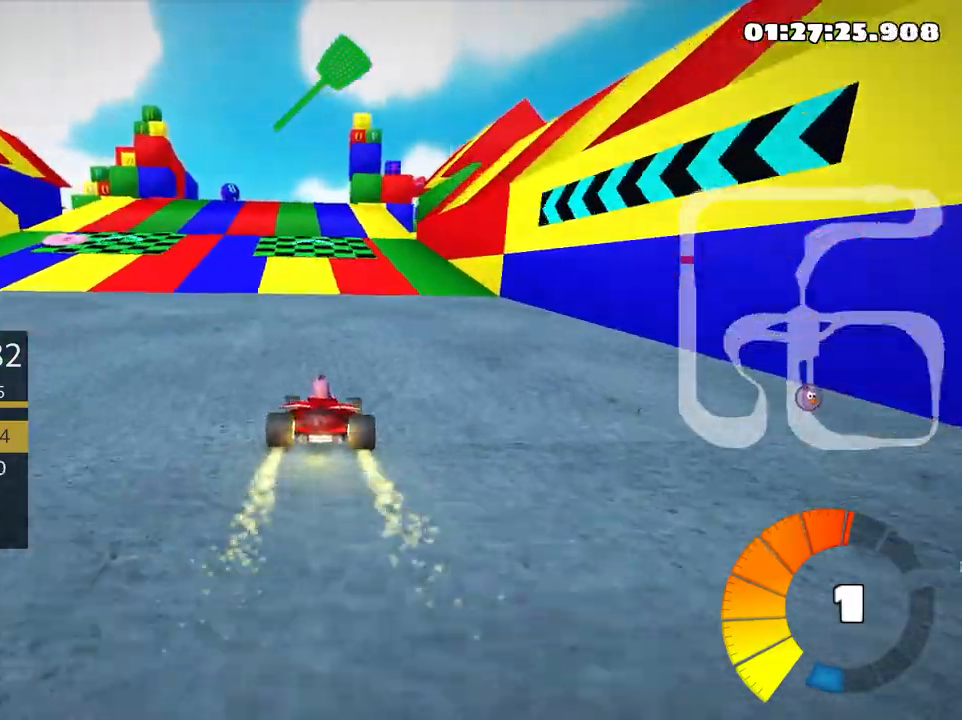
{"keys": ["right", "skid", "up"], "events": [[233, "left", "up"], [466, "right", "down"], [466, "skid", "down"]]}